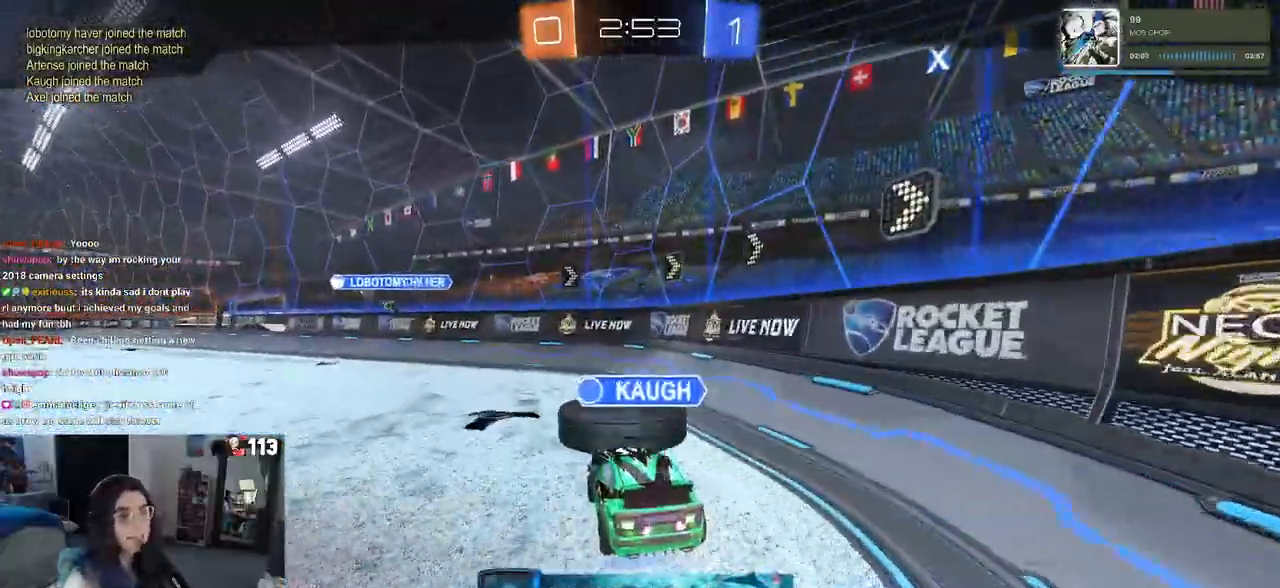
Gameplay with a controller (PlayStation layout); each line is a JSON object with the inputs held at the frame after it. "events" lists button and stick changes between this image and that frame as [ms after this image, input, new state], when the widget could be followed in between.
{"buttons": ["CROSS"], "left_stick": "center", "right_stick": "center", "events": [[483, "CROSS", "down"]]}
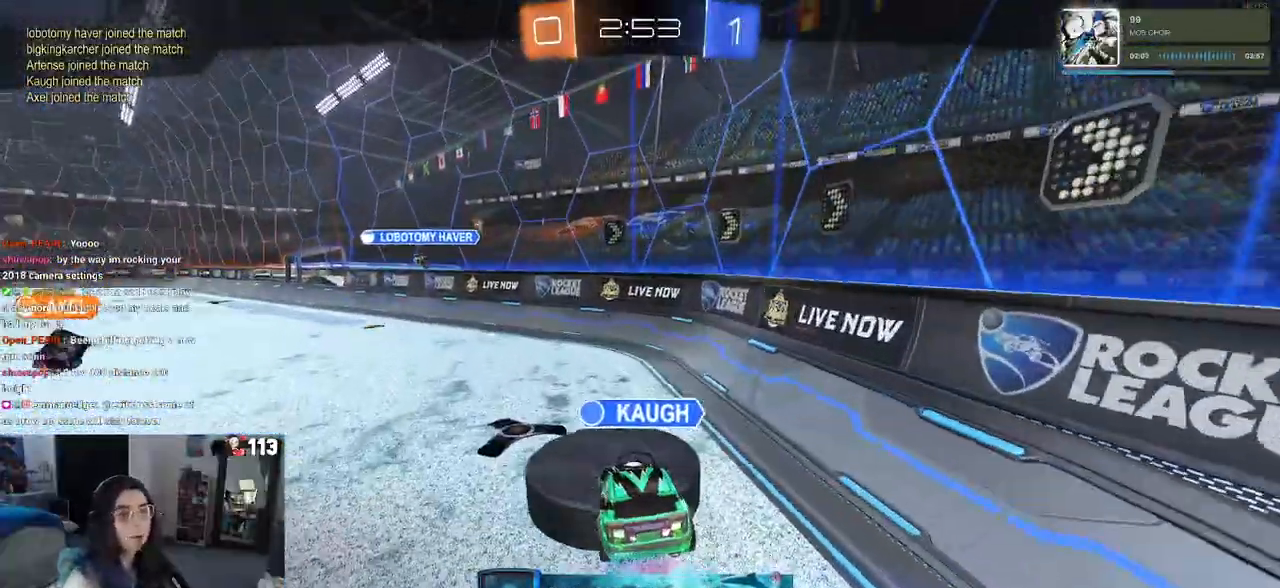
{"buttons": [], "left_stick": "center", "right_stick": "center"}
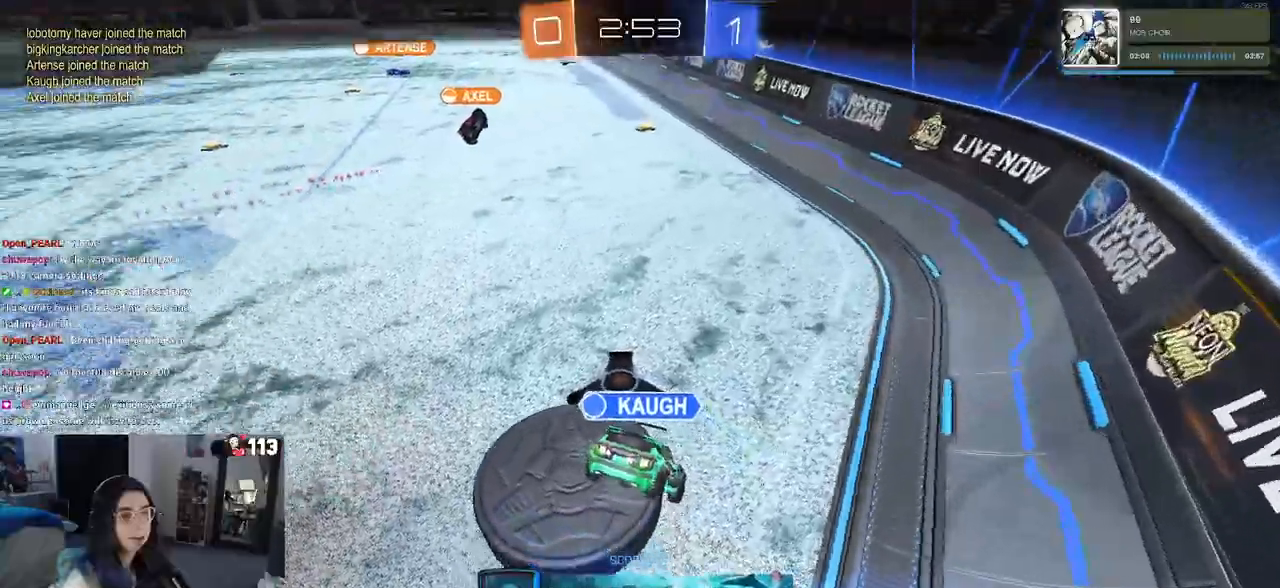
{"buttons": [], "left_stick": "center", "right_stick": "center", "events": []}
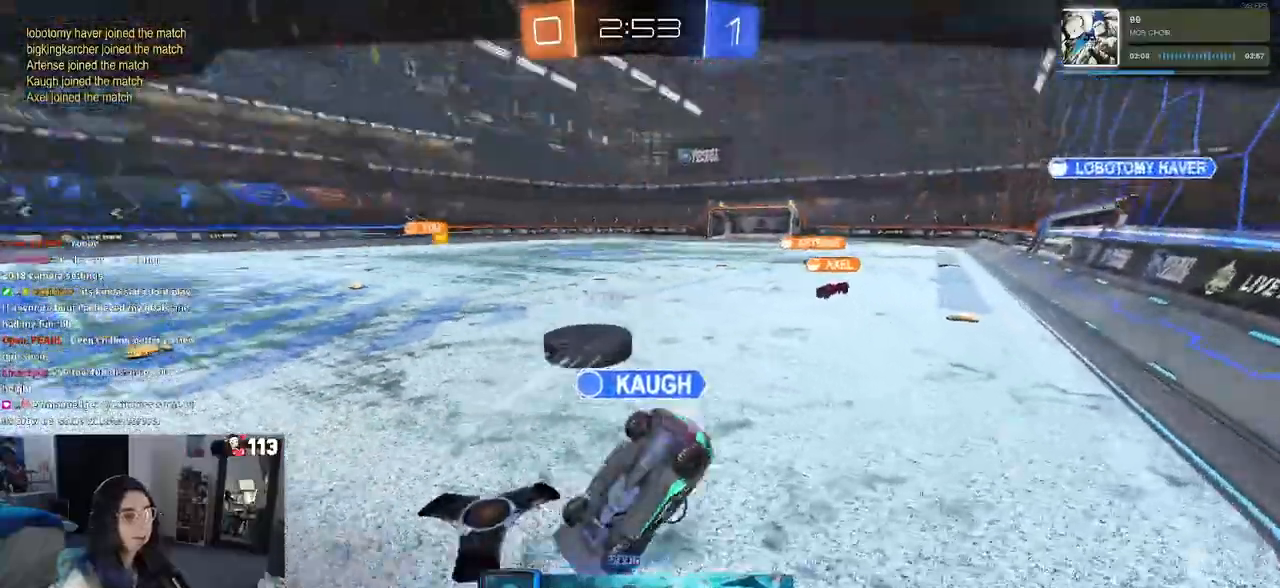
{"buttons": [], "left_stick": "center", "right_stick": "center", "events": []}
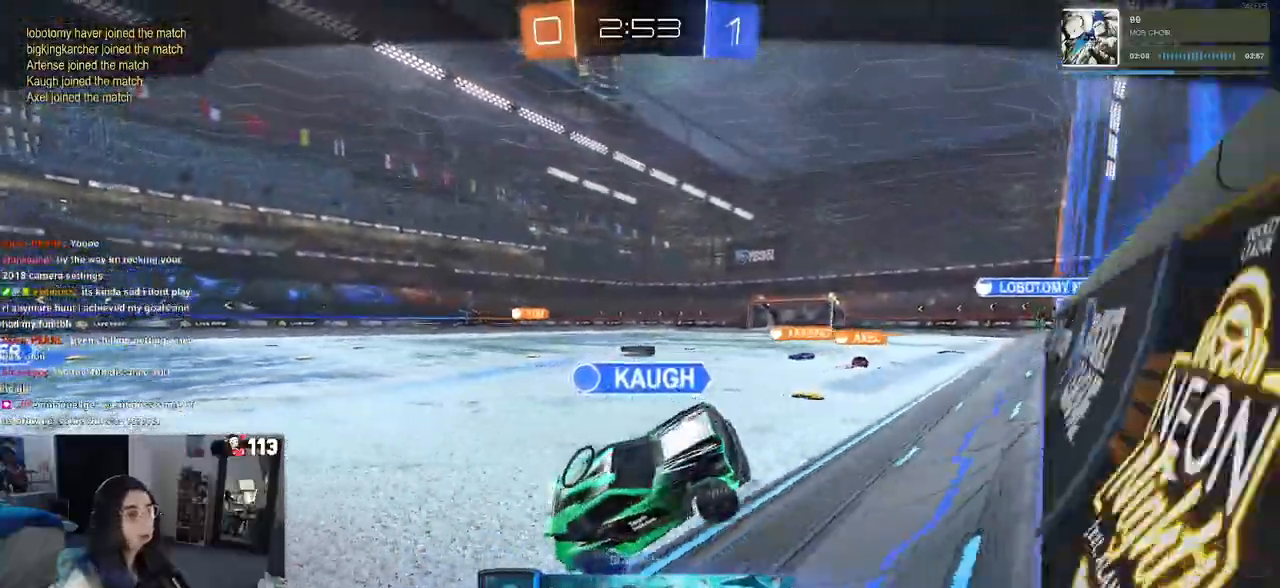
{"buttons": [], "left_stick": "center", "right_stick": "center", "events": []}
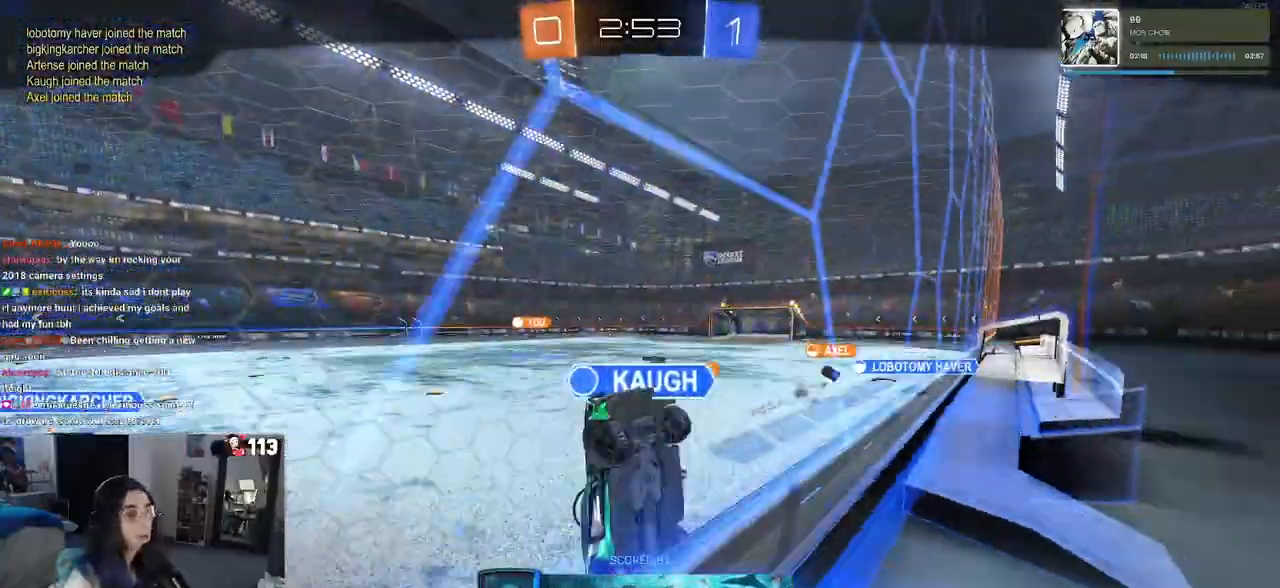
{"buttons": [], "left_stick": "center", "right_stick": "center", "events": []}
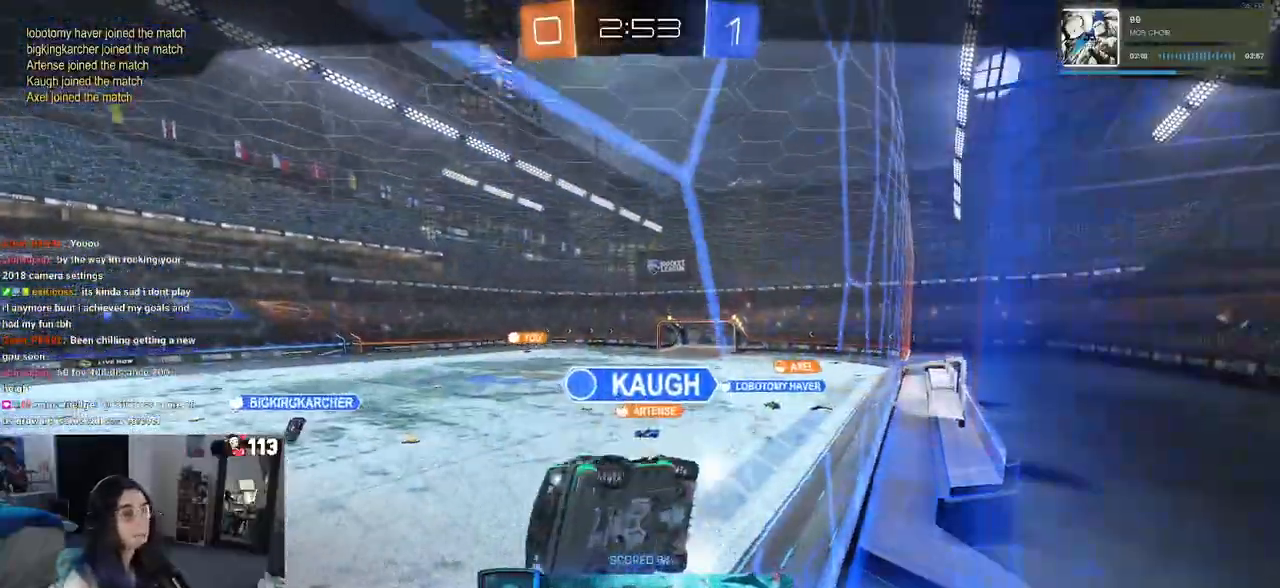
{"buttons": [], "left_stick": "center", "right_stick": "center", "events": []}
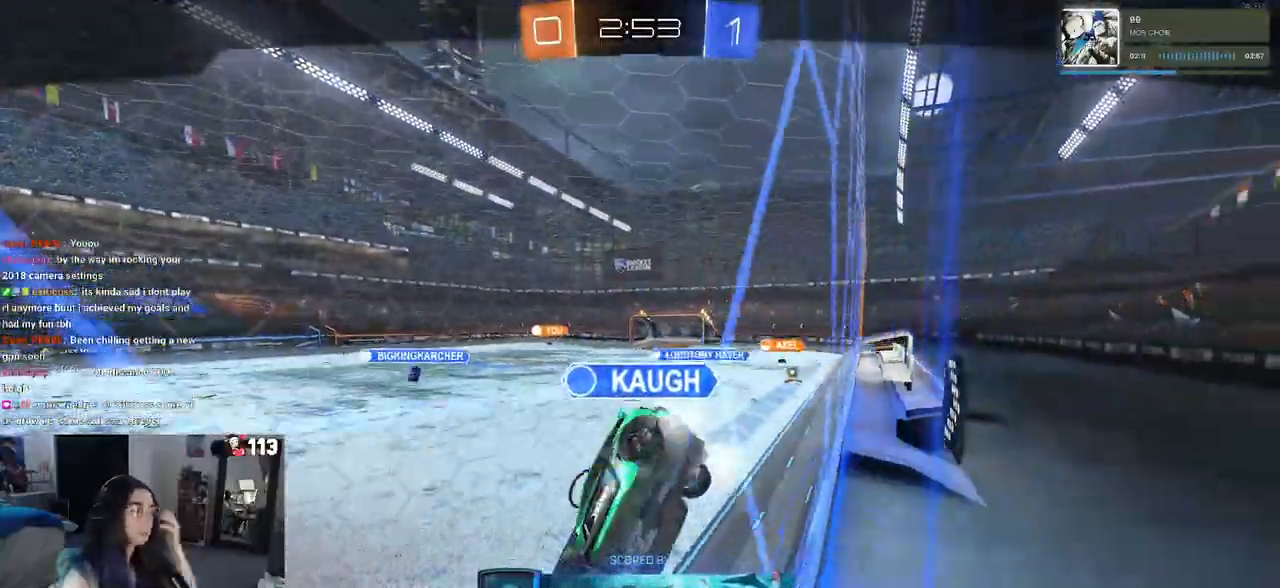
{"buttons": [], "left_stick": "center", "right_stick": "center", "events": []}
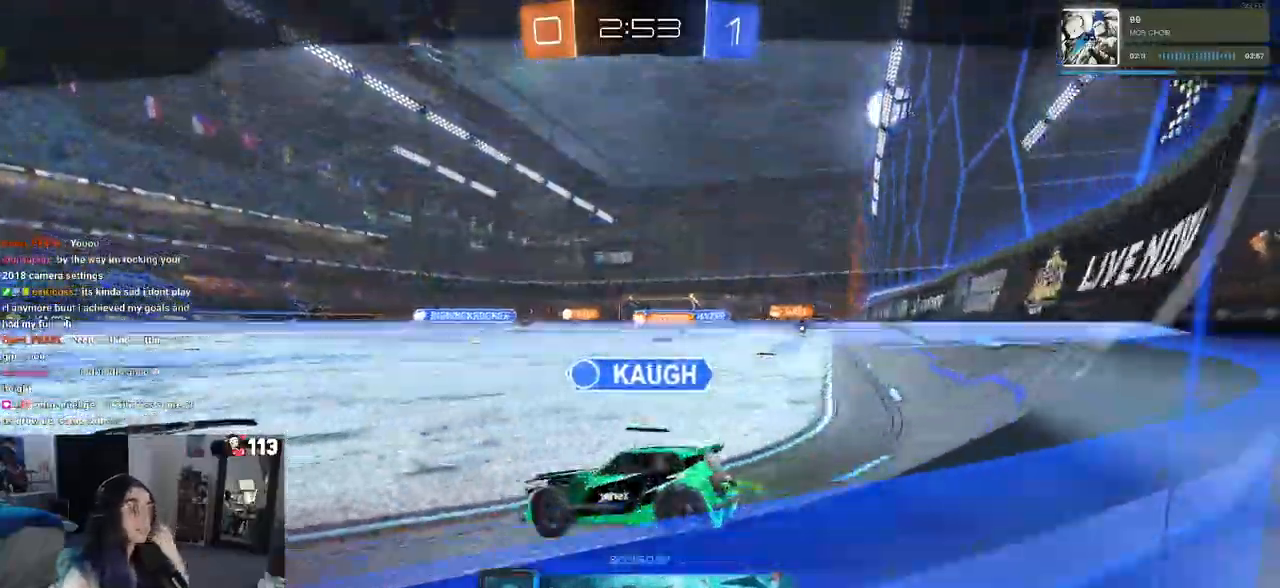
{"buttons": [], "left_stick": "center", "right_stick": "center", "events": []}
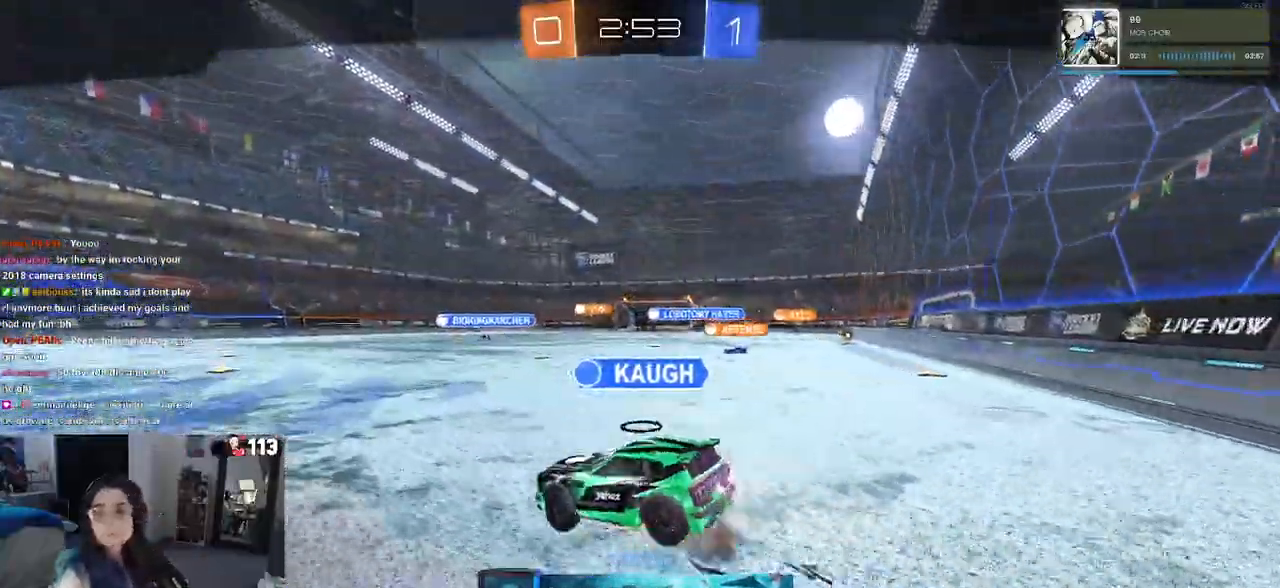
{"buttons": [], "left_stick": "center", "right_stick": "center", "events": []}
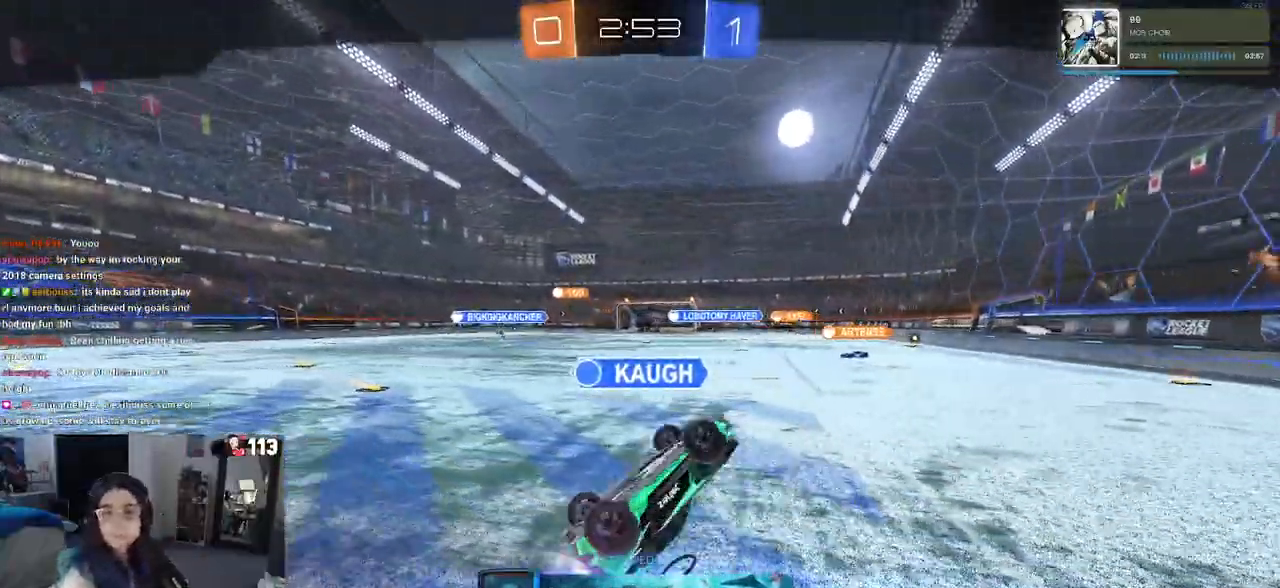
{"buttons": [], "left_stick": "center", "right_stick": "center", "events": []}
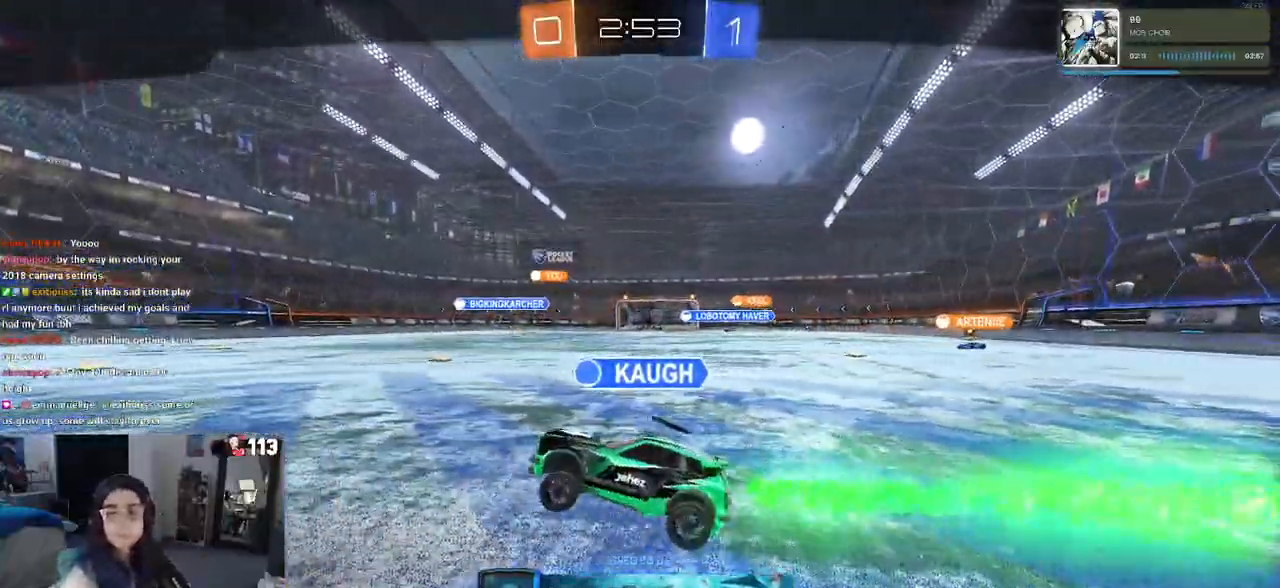
{"buttons": [], "left_stick": "center", "right_stick": "center", "events": [[217, "CROSS", "down"], [367, "CROSS", "up"]]}
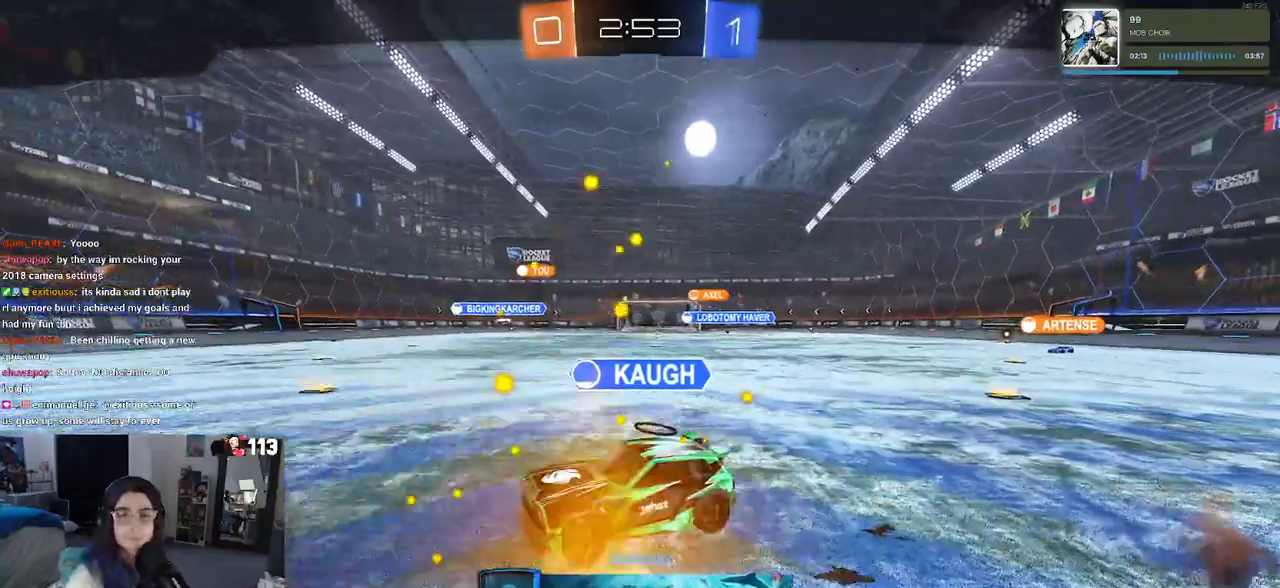
{"buttons": ["CROSS"], "left_stick": "center", "right_stick": "center", "events": [[17, "CROSS", "down"], [183, "CROSS", "up"], [250, "CROSS", "down"], [400, "CROSS", "up"], [483, "CROSS", "down"]]}
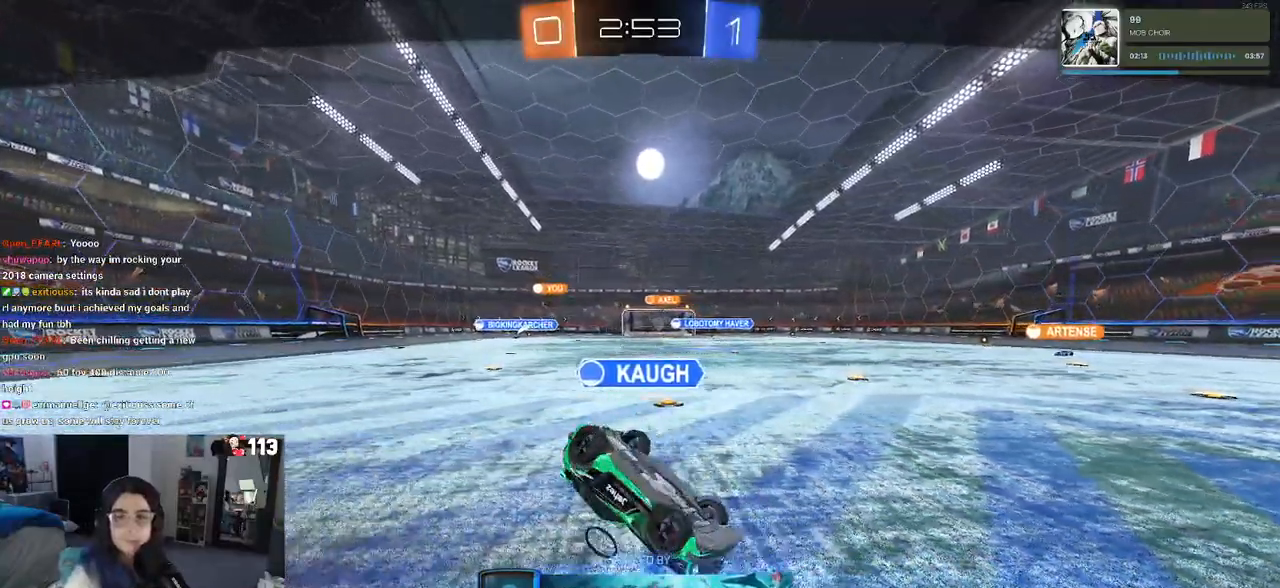
{"buttons": ["CROSS"], "left_stick": "center", "right_stick": "center", "events": [[133, "CROSS", "up"], [200, "CROSS", "down"], [350, "CROSS", "up"], [467, "CROSS", "down"]]}
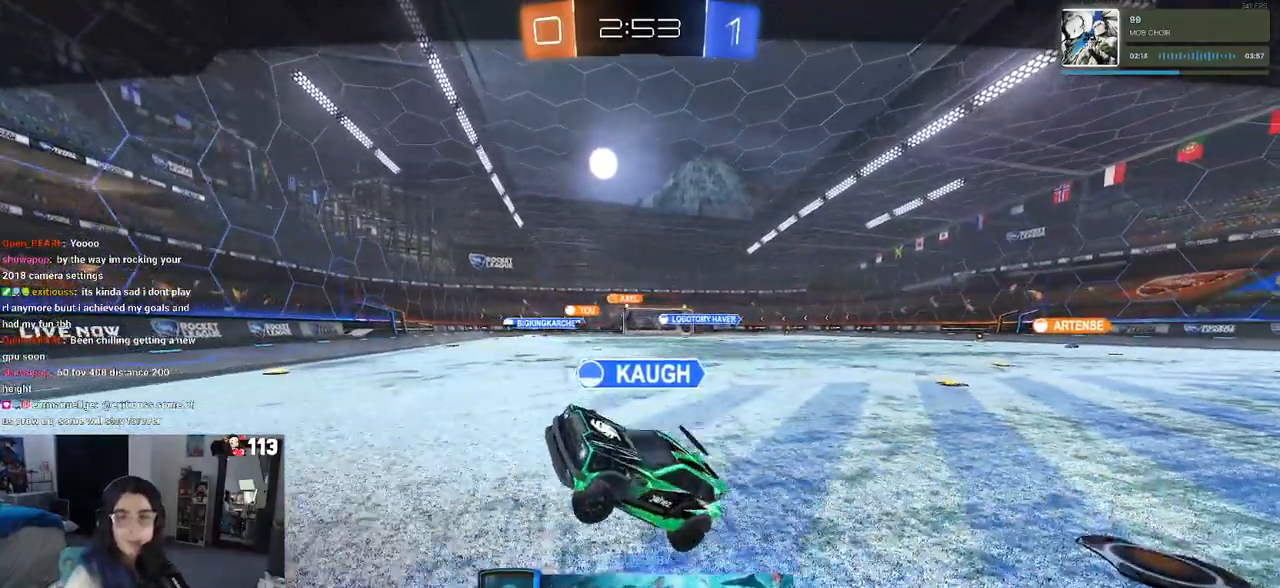
{"buttons": [], "left_stick": "center", "right_stick": "center", "events": [[83, "CROSS", "up"], [267, "CROSS", "down"], [333, "CROSS", "up"]]}
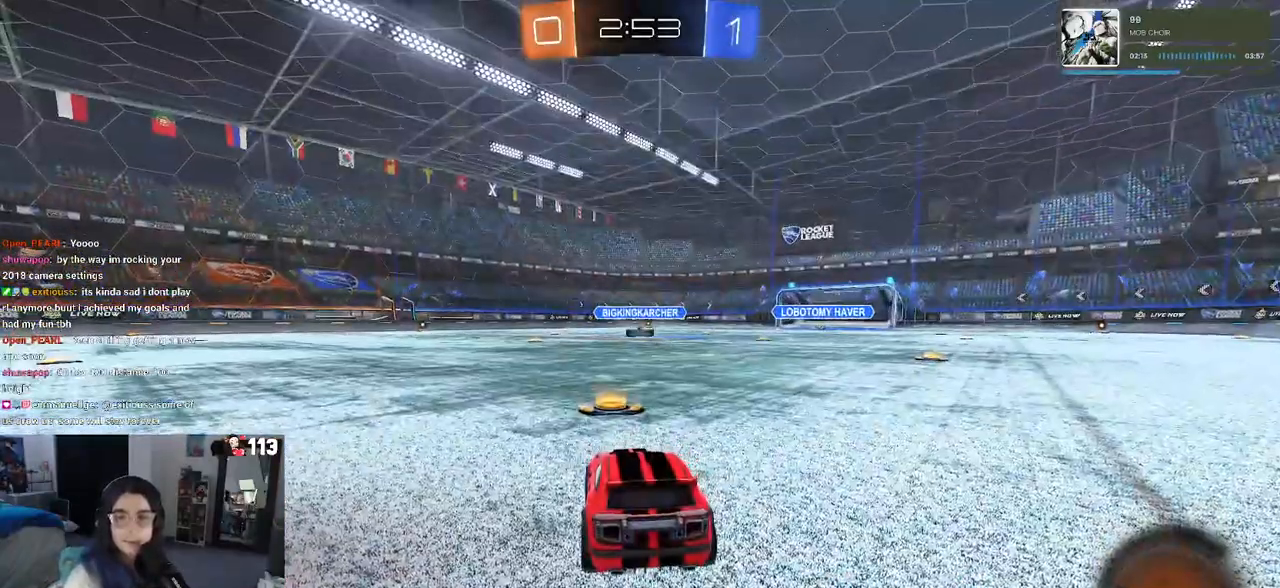
{"buttons": [], "left_stick": "center", "right_stick": "center", "events": []}
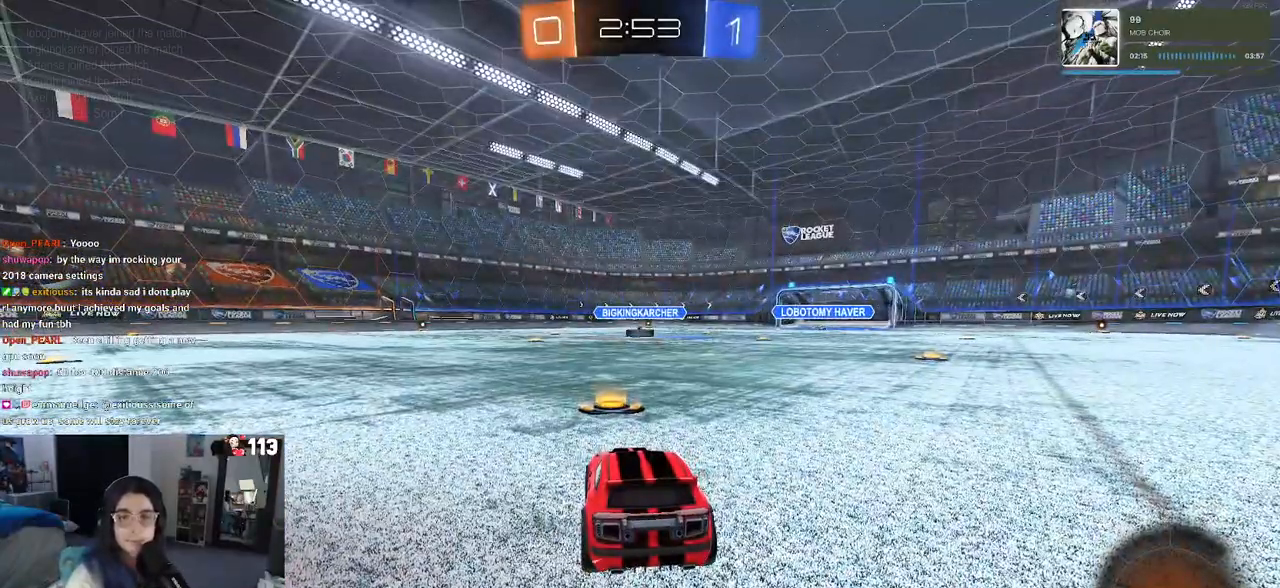
{"buttons": [], "left_stick": "center", "right_stick": "center", "events": []}
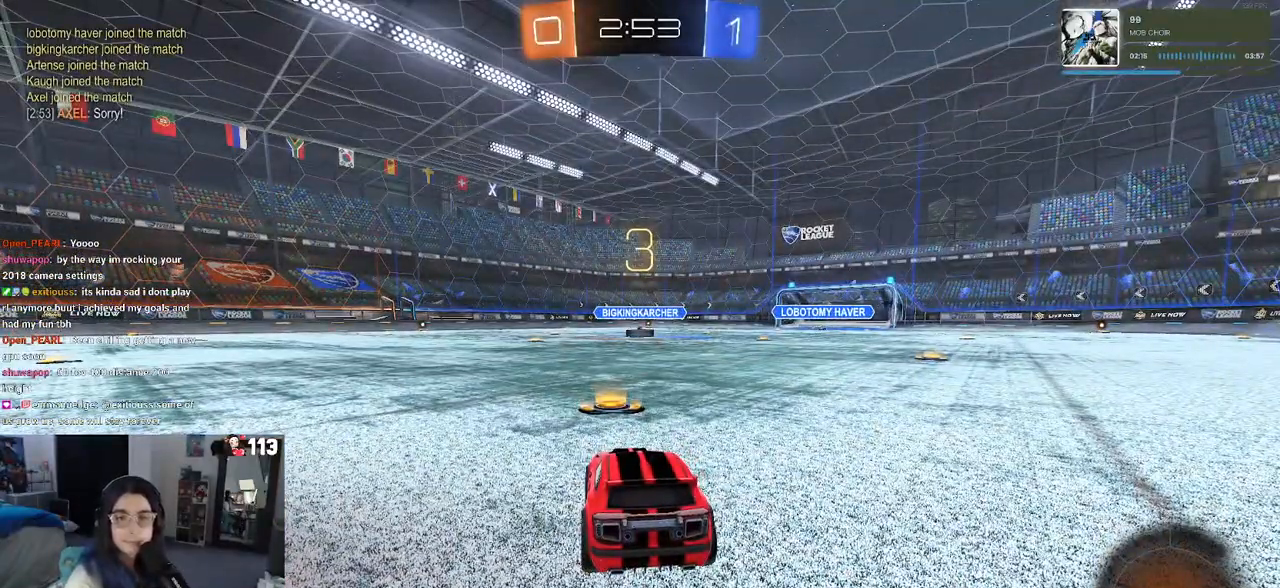
{"buttons": [], "left_stick": "center", "right_stick": "center", "events": []}
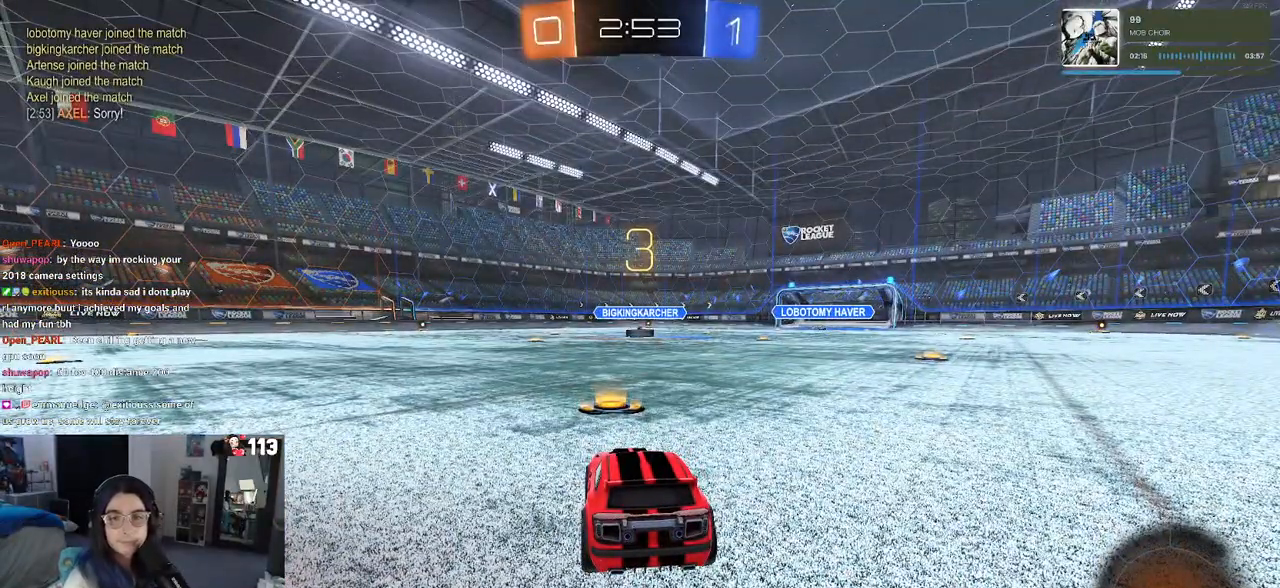
{"buttons": [], "left_stick": "center", "right_stick": "center", "events": []}
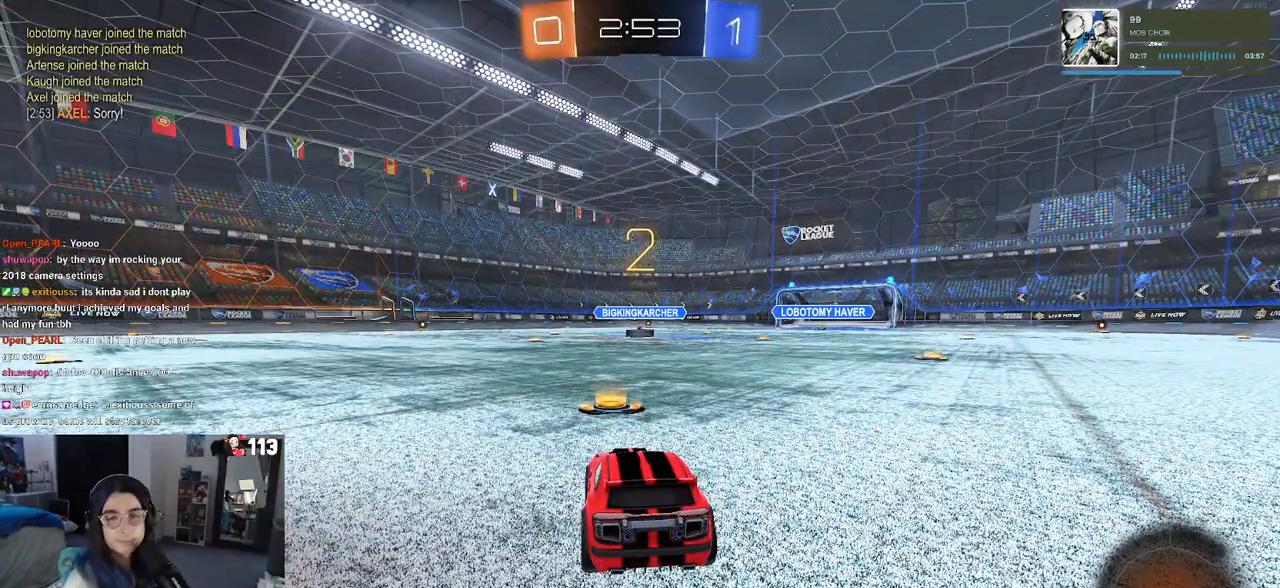
{"buttons": [], "left_stick": "center", "right_stick": "center", "events": []}
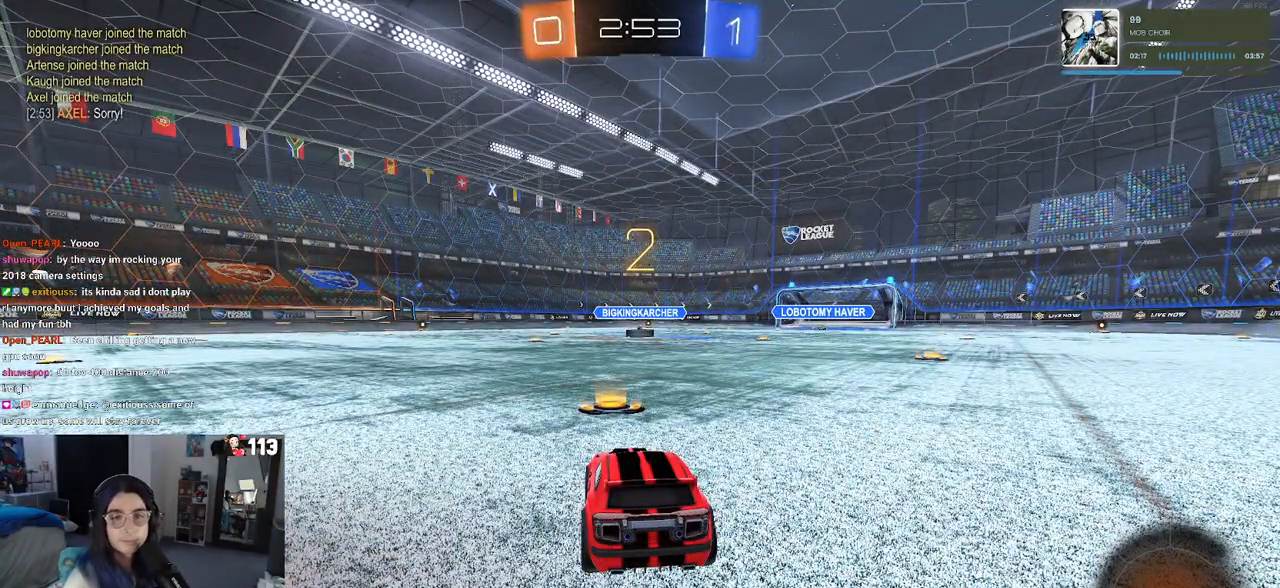
{"buttons": ["R2"], "left_stick": "center", "right_stick": "center", "events": [[400, "R2", "down"]]}
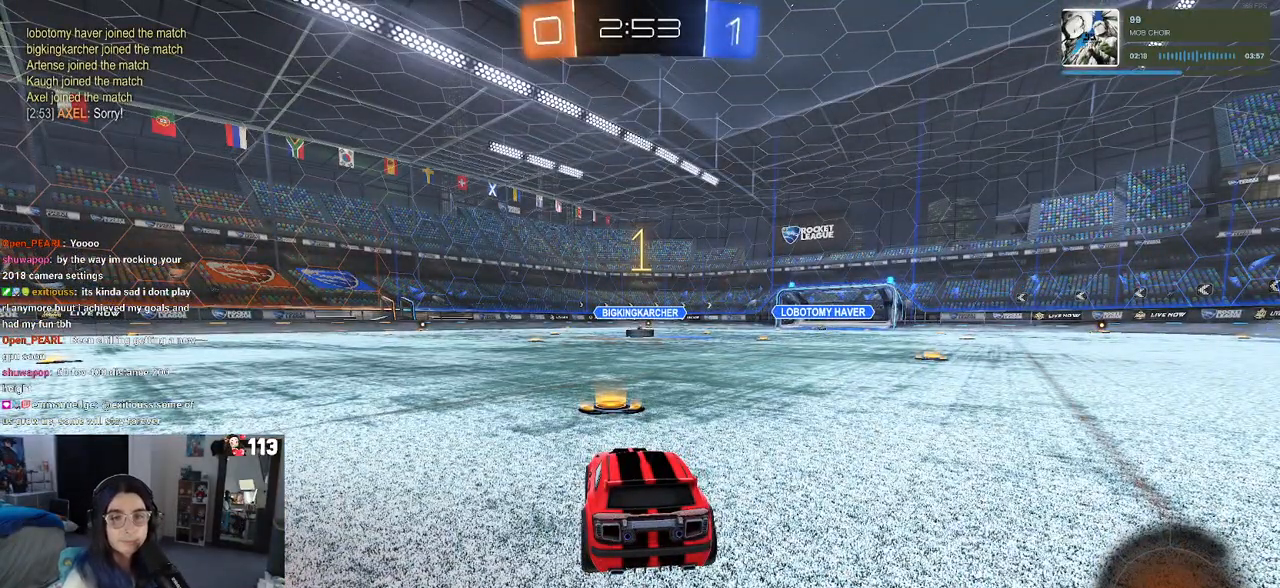
{"buttons": ["R2"], "left_stick": "center", "right_stick": "center", "events": []}
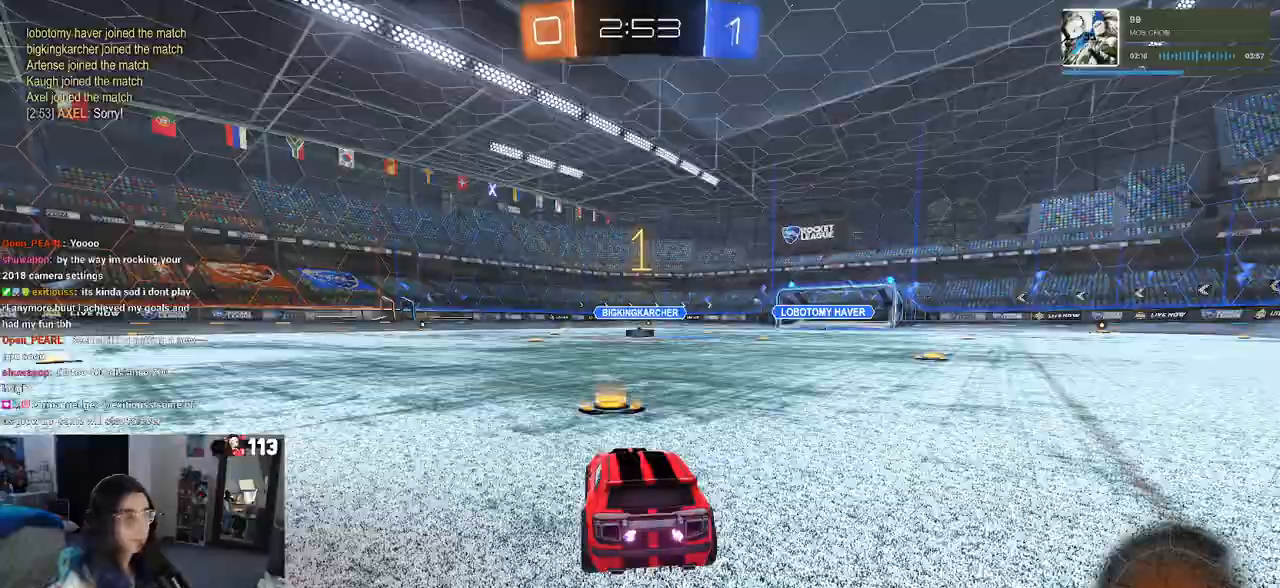
{"buttons": ["CROSS", "R1", "R2"], "left_stick": "up", "right_stick": "center", "events": [[167, "R1", "down"], [367, "left_stick", "right"], [483, "CROSS", "down"], [500, "left_stick", "up"]]}
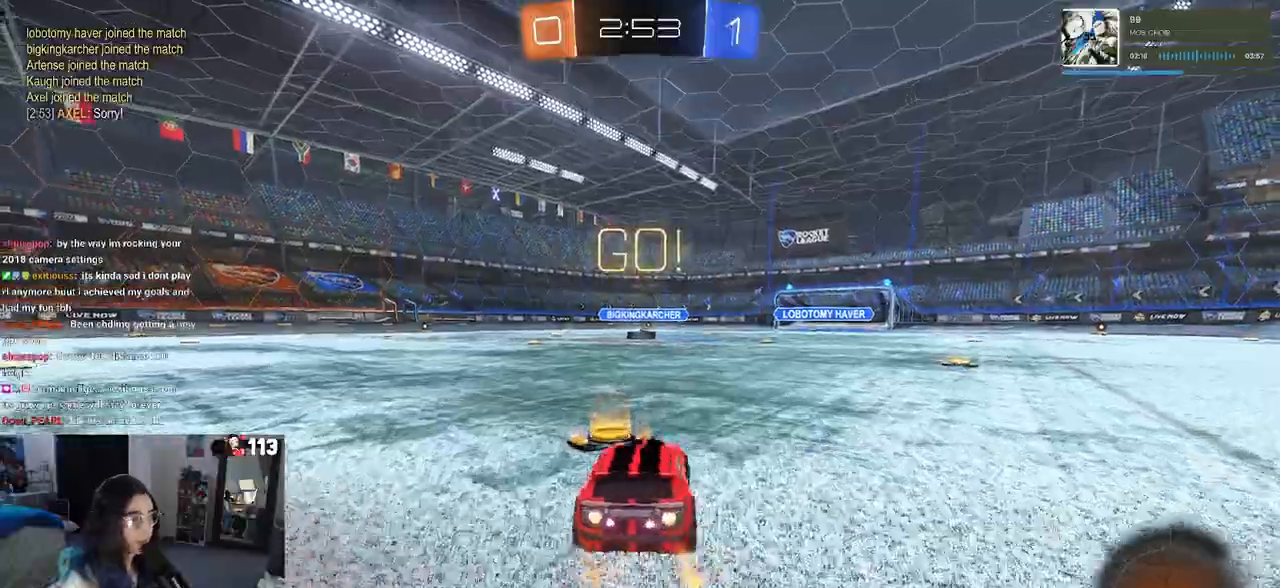
{"buttons": ["SQUARE", "R1", "R2"], "left_stick": "down-left", "right_stick": "center", "events": [[67, "CROSS", "up"], [67, "left_stick", "up-left"], [83, "R2", "up"], [150, "CROSS", "down"], [183, "SQUARE", "down"], [200, "R2", "down"], [200, "left_stick", "down"], [217, "CROSS", "up"], [450, "left_stick", "down-left"]]}
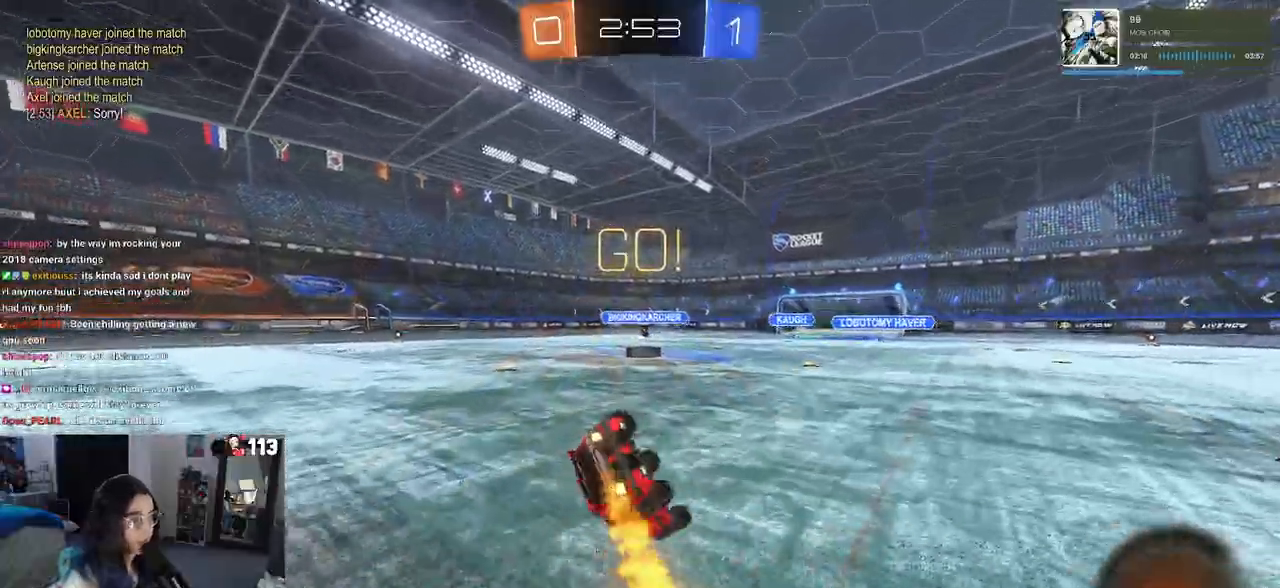
{"buttons": ["SQUARE", "R1", "R2"], "left_stick": "down-left", "right_stick": "center", "events": []}
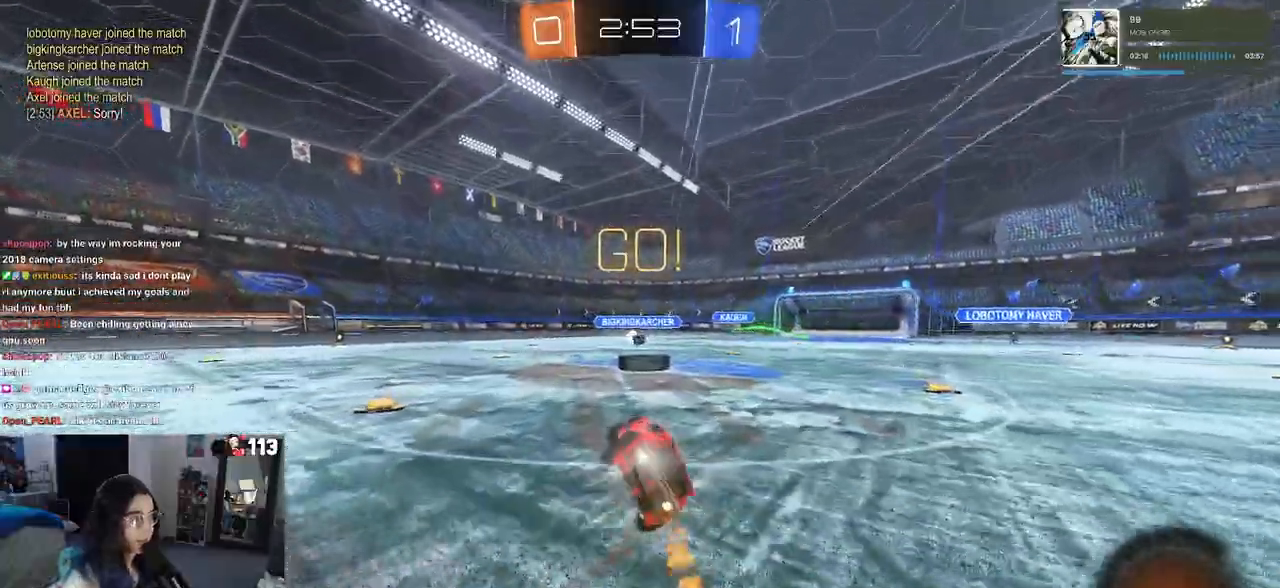
{"buttons": ["R2"], "left_stick": "center", "right_stick": "center", "events": [[117, "left_stick", "down-right"], [133, "R1", "up"], [133, "SQUARE", "up"], [183, "left_stick", "right"], [283, "left_stick", "center"]]}